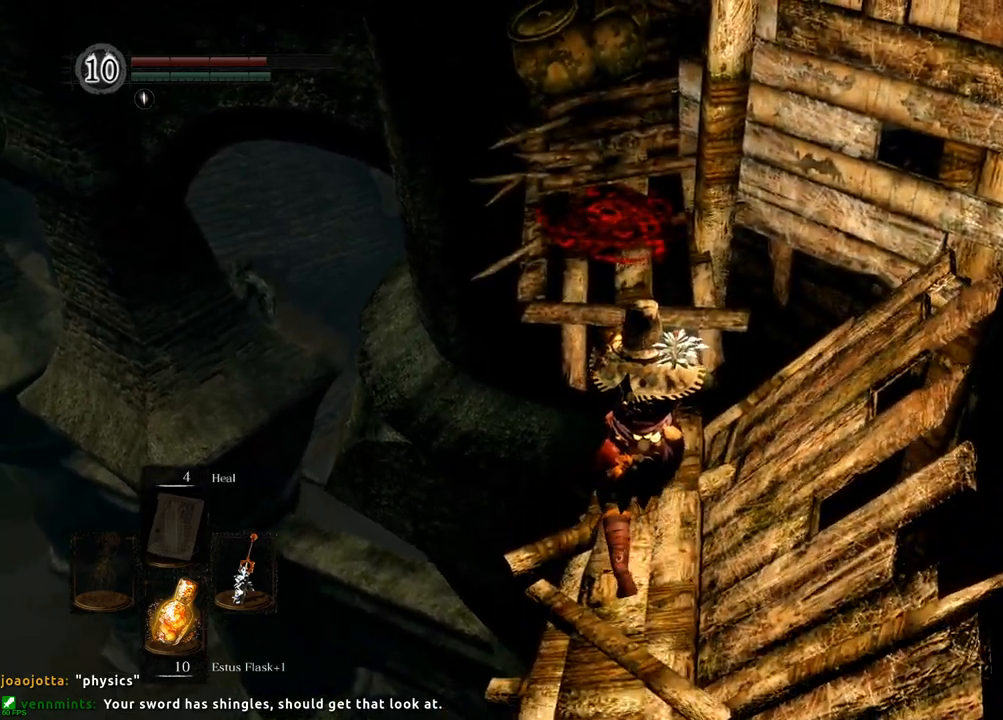
Gameplay with a controller (PlayStation layout); each line is a JSON object with the inputs held at the frame after it (dt_ms = milliseconds from this image to that frame). "events" lists button and stick changes between this image and that frame as [ms after this image, input, new state], when the widget could be followed in between. Not read: L3 R3.
{"dt_ms": 1000, "buttons": [], "left_stick": "up", "right_stick": "center"}
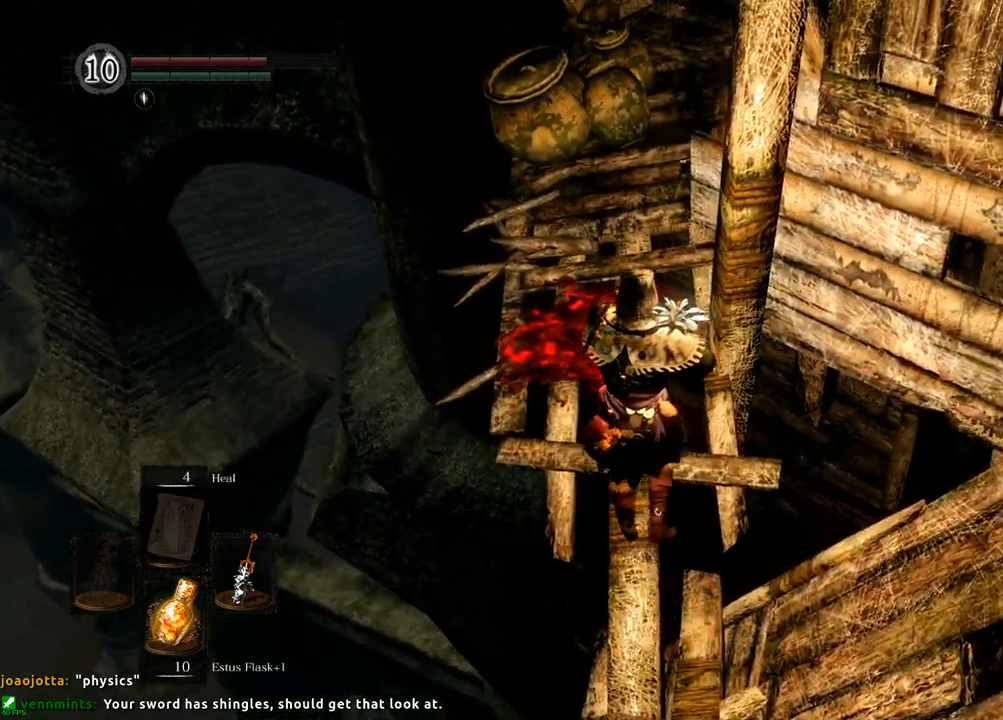
{"dt_ms": 500, "buttons": [], "left_stick": "up", "right_stick": "center"}
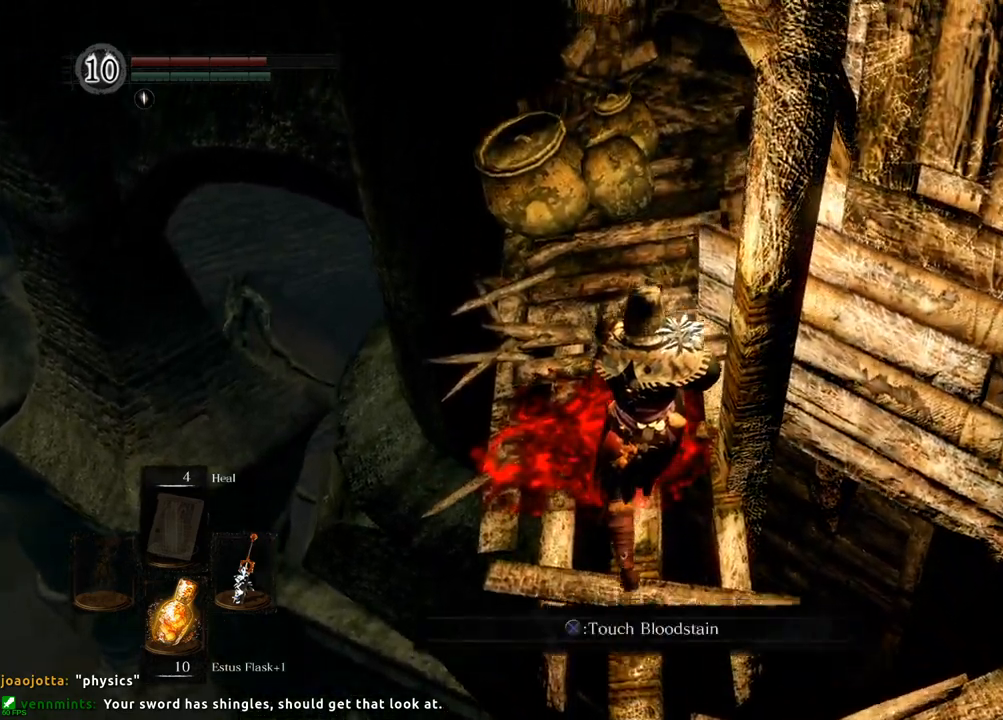
{"dt_ms": 500, "buttons": [], "left_stick": "up", "right_stick": "center"}
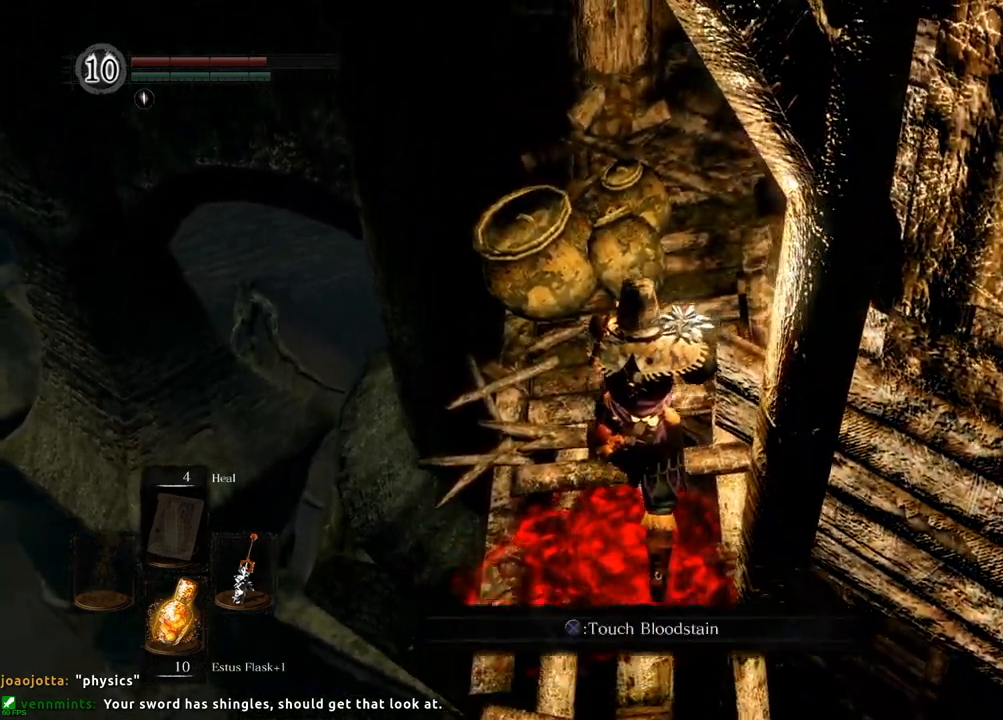
{"dt_ms": 500, "buttons": [], "left_stick": "up", "right_stick": "center", "events": [[200, "right_stick", "right"], [250, "DPAD_DOWN", "down"], [300, "DPAD_DOWN", "up"], [467, "right_stick", "center"]]}
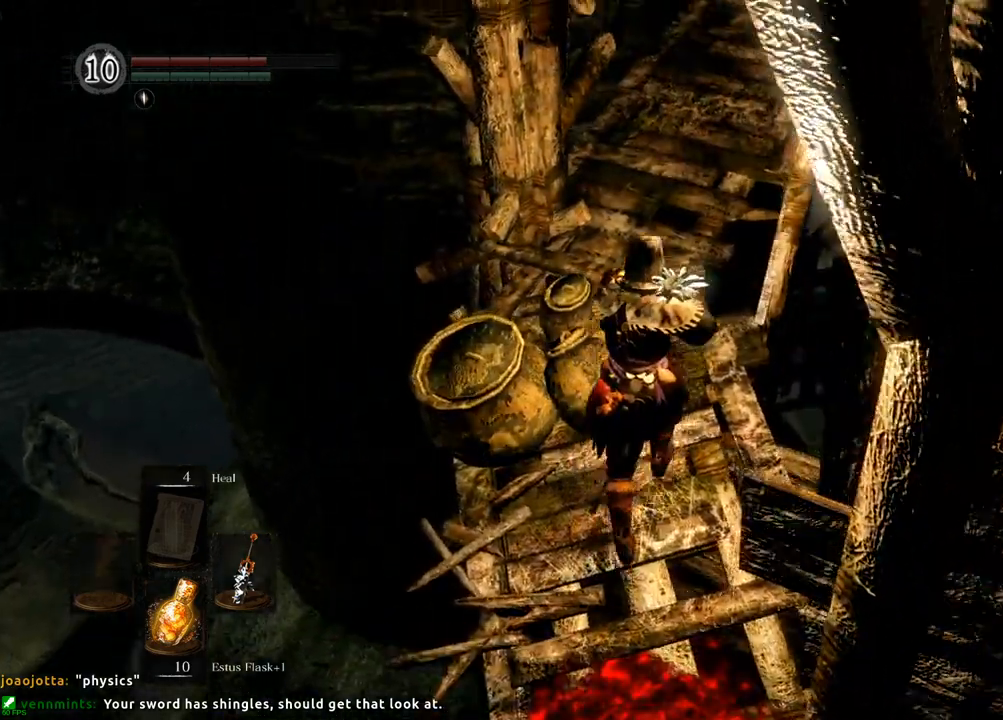
{"dt_ms": 500, "buttons": [], "left_stick": "up-left", "right_stick": "center"}
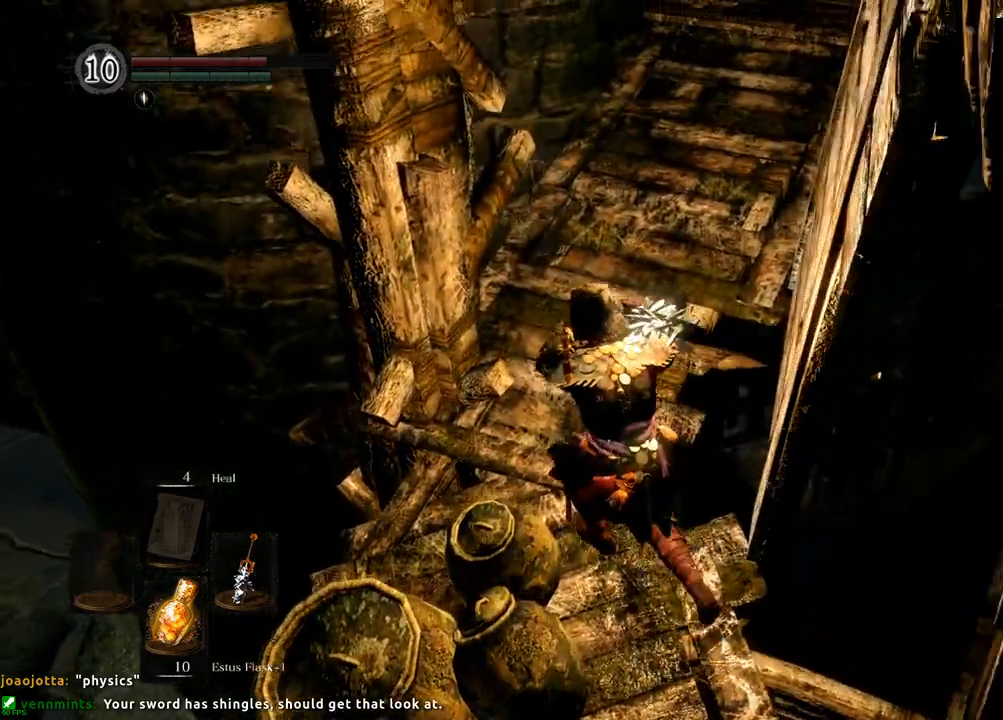
{"dt_ms": 500, "buttons": [], "left_stick": "up", "right_stick": "center", "events": [[117, "left_stick", "up"], [250, "right_stick", "right"], [417, "right_stick", "center"]]}